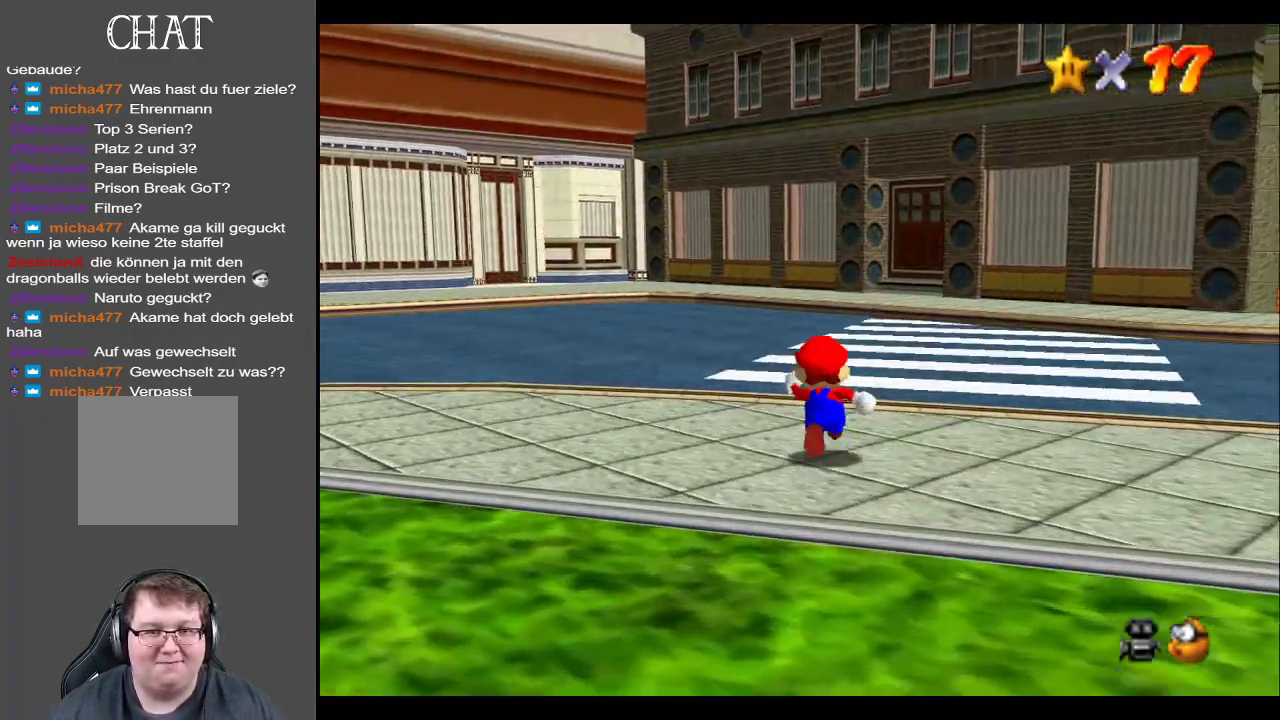
Gameplay with a controller (Xbox layout); each line is a JSON object with the inputs held at the frame after it. "events" lists button and stick changes between this image and that frame as [ms after this image, input, new state], when the widget could be followed in between. Not read: L3 R3.
{"buttons": ["A", "L2"], "left_stick": "up-right", "right_stick": "center", "events": [[217, "left_stick", "up-right"], [267, "L2", "down"], [333, "A", "down"]]}
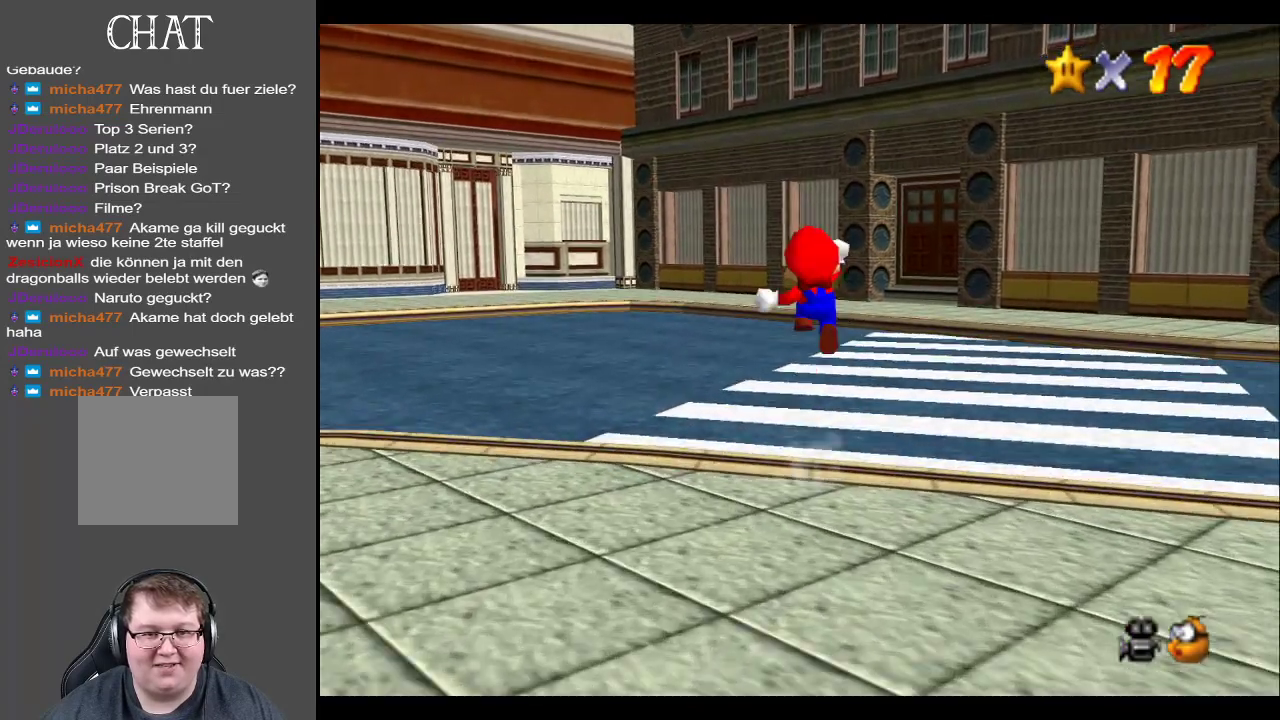
{"buttons": [], "left_stick": "up-right", "right_stick": "center", "events": [[17, "A", "up"], [17, "L2", "up"]]}
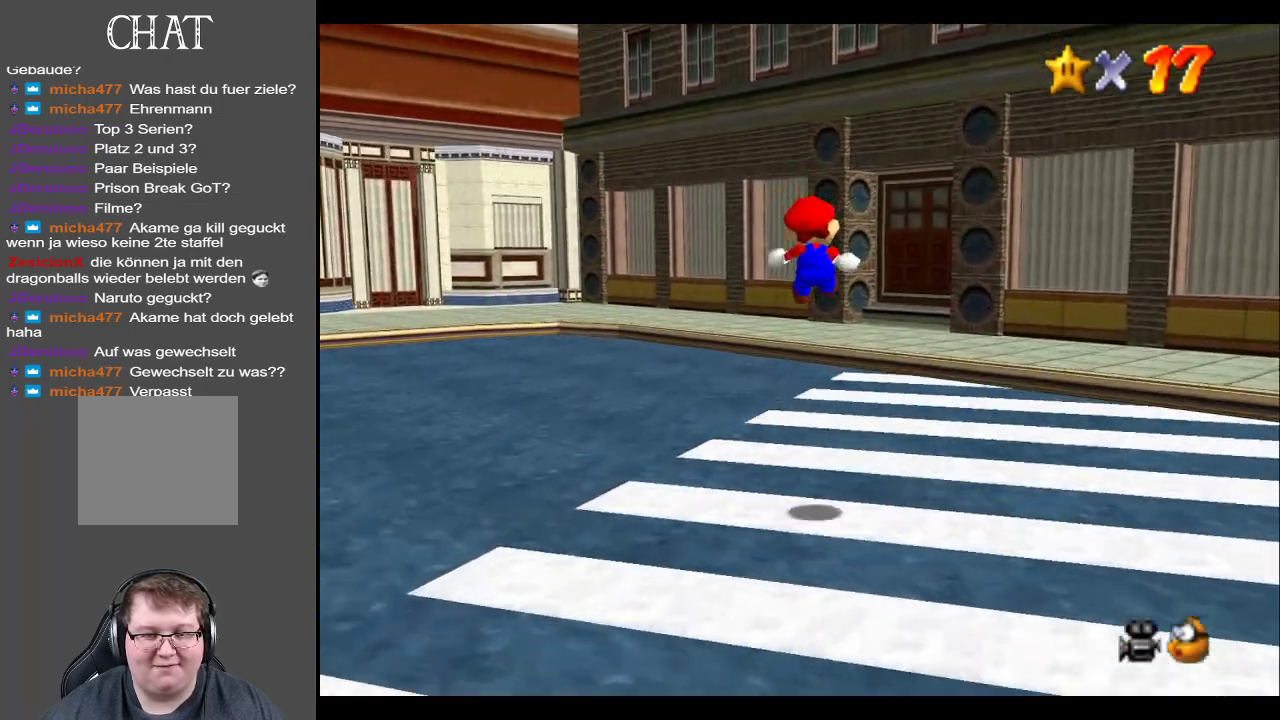
{"buttons": ["L2"], "left_stick": "up-right", "right_stick": "center", "events": [[417, "L2", "down"]]}
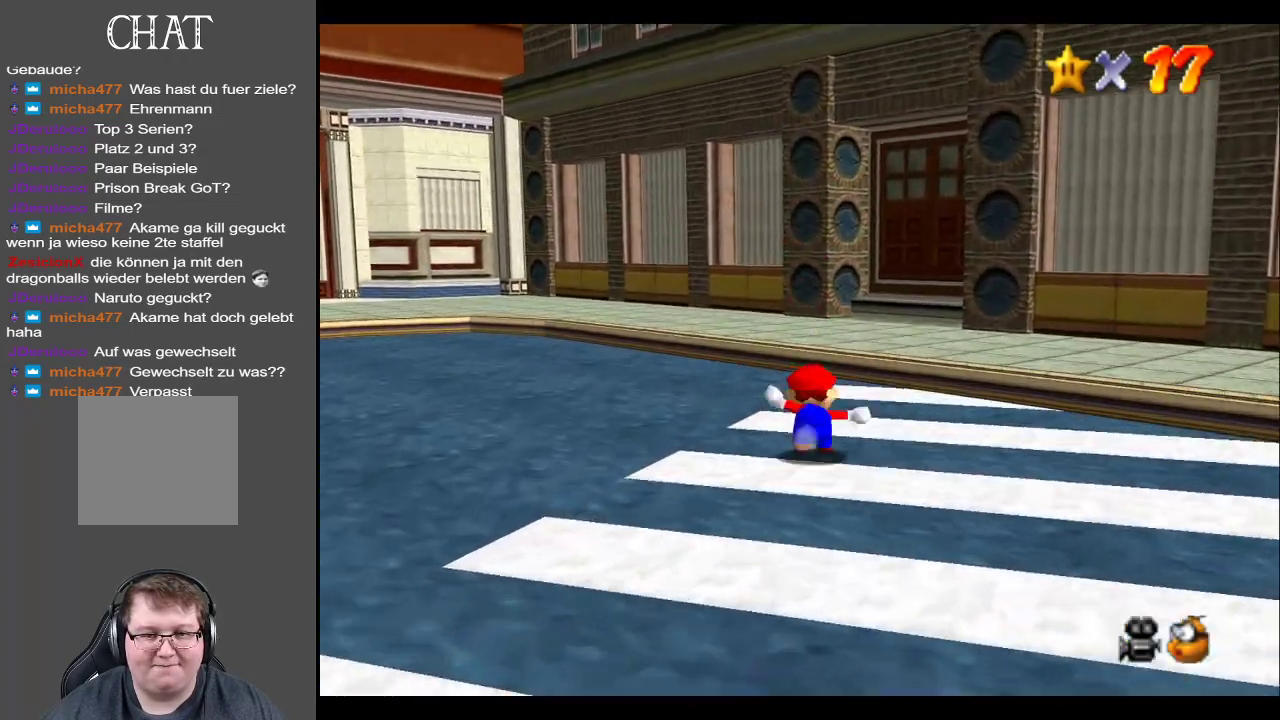
{"buttons": [], "left_stick": "right", "right_stick": "center", "events": [[17, "A", "down"], [83, "A", "up"], [133, "L2", "up"], [383, "left_stick", "right"]]}
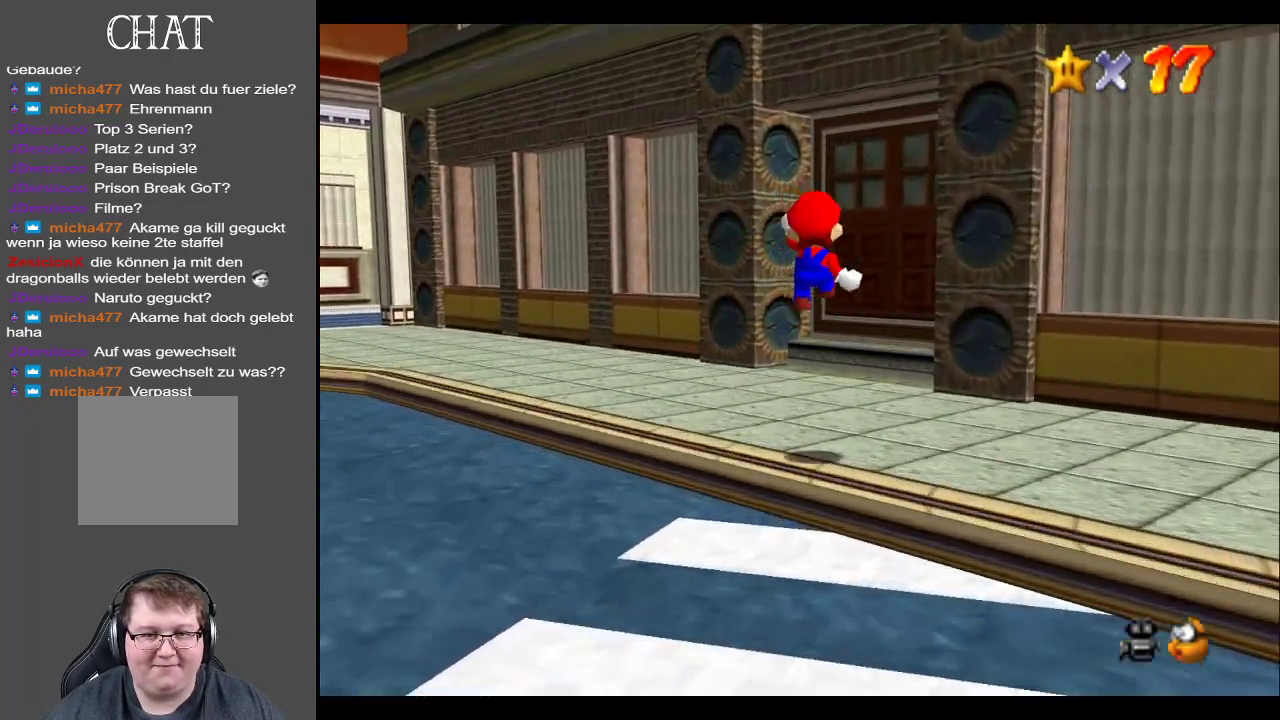
{"buttons": [], "left_stick": "up-right", "right_stick": "center", "events": [[233, "left_stick", "center"], [417, "left_stick", "up-right"]]}
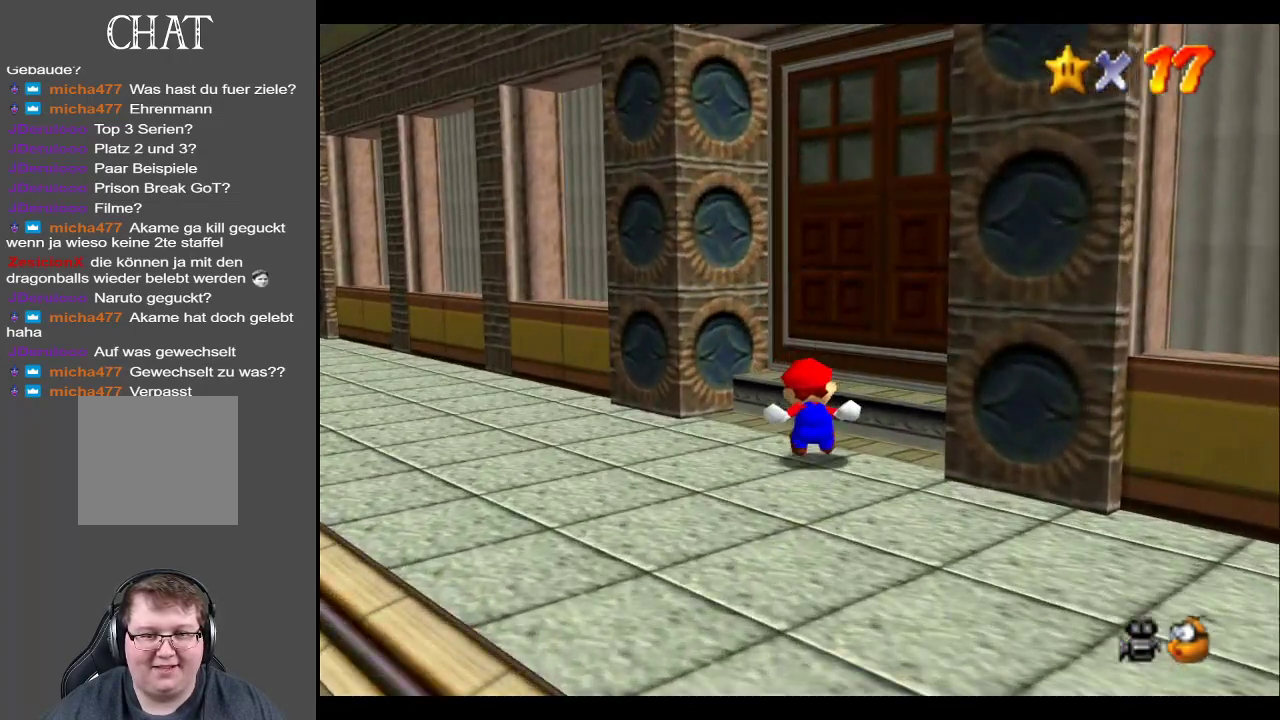
{"buttons": [], "left_stick": "up-left", "right_stick": "center", "events": [[467, "left_stick", "up-left"]]}
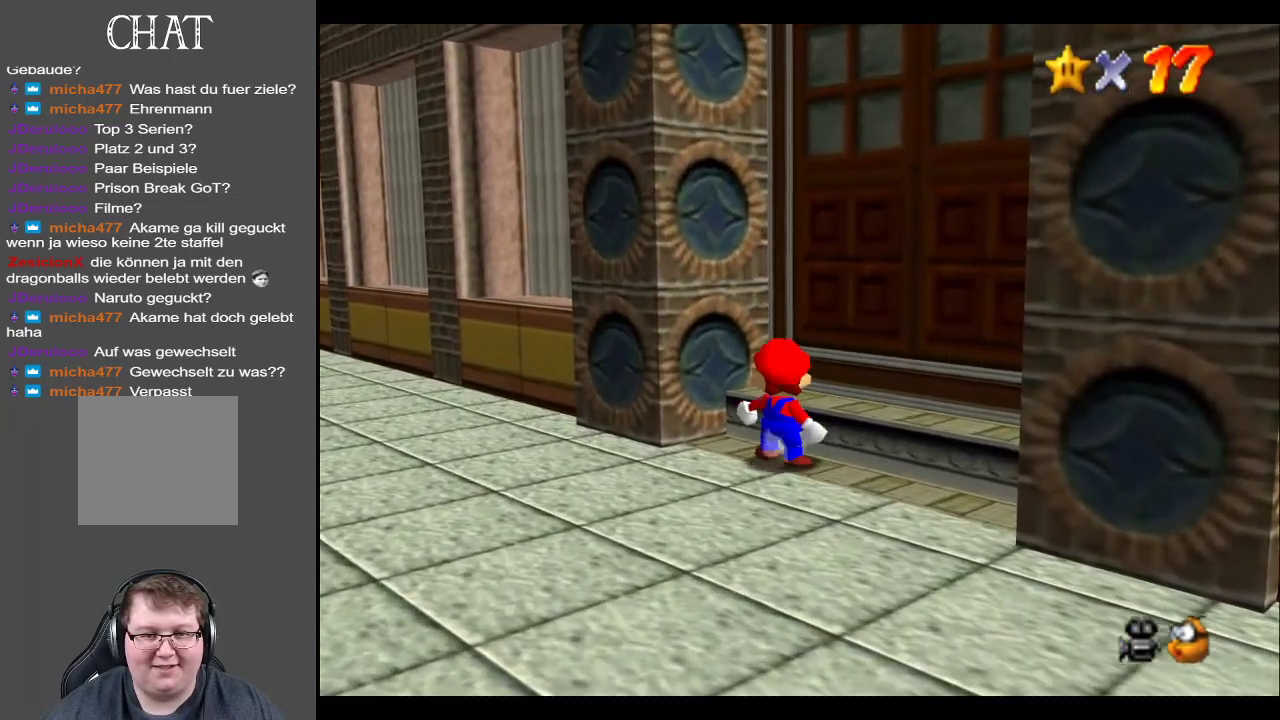
{"buttons": ["B"], "left_stick": "left", "right_stick": "center", "events": [[17, "left_stick", "left"], [350, "B", "down"]]}
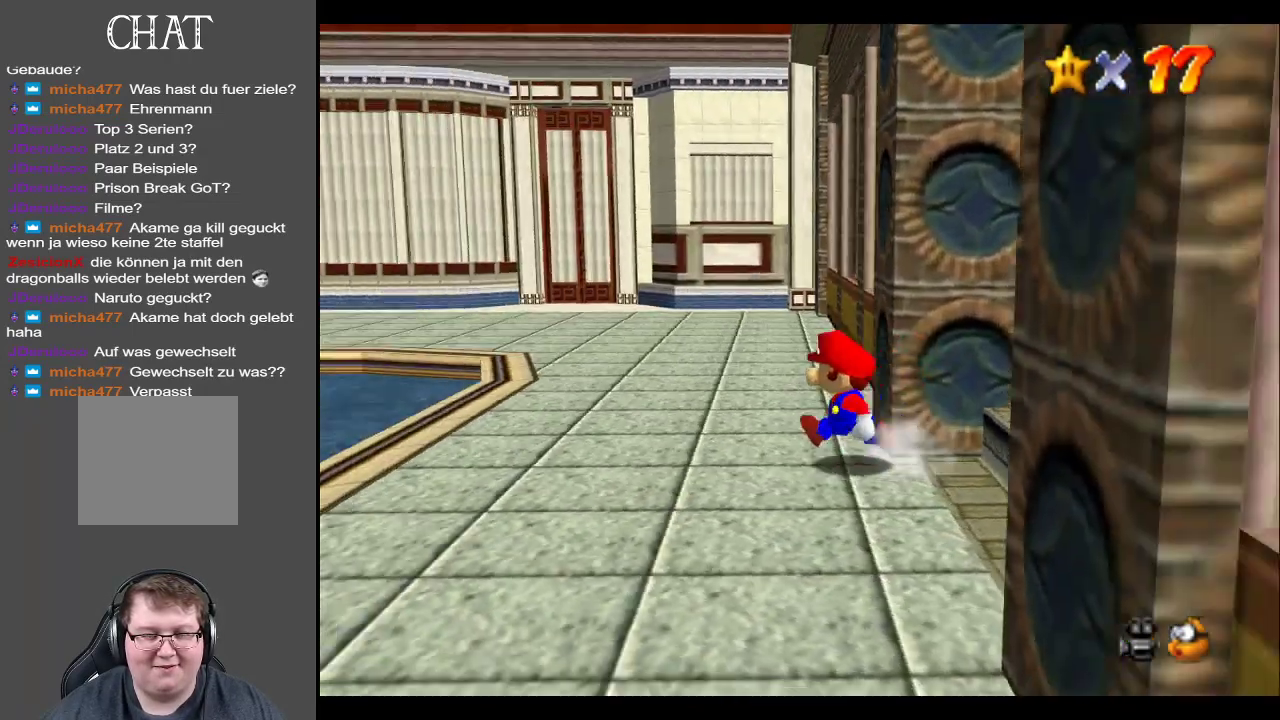
{"buttons": ["B"], "left_stick": "up-left", "right_stick": "center", "events": [[17, "B", "up"], [217, "left_stick", "up-left"], [333, "B", "down"]]}
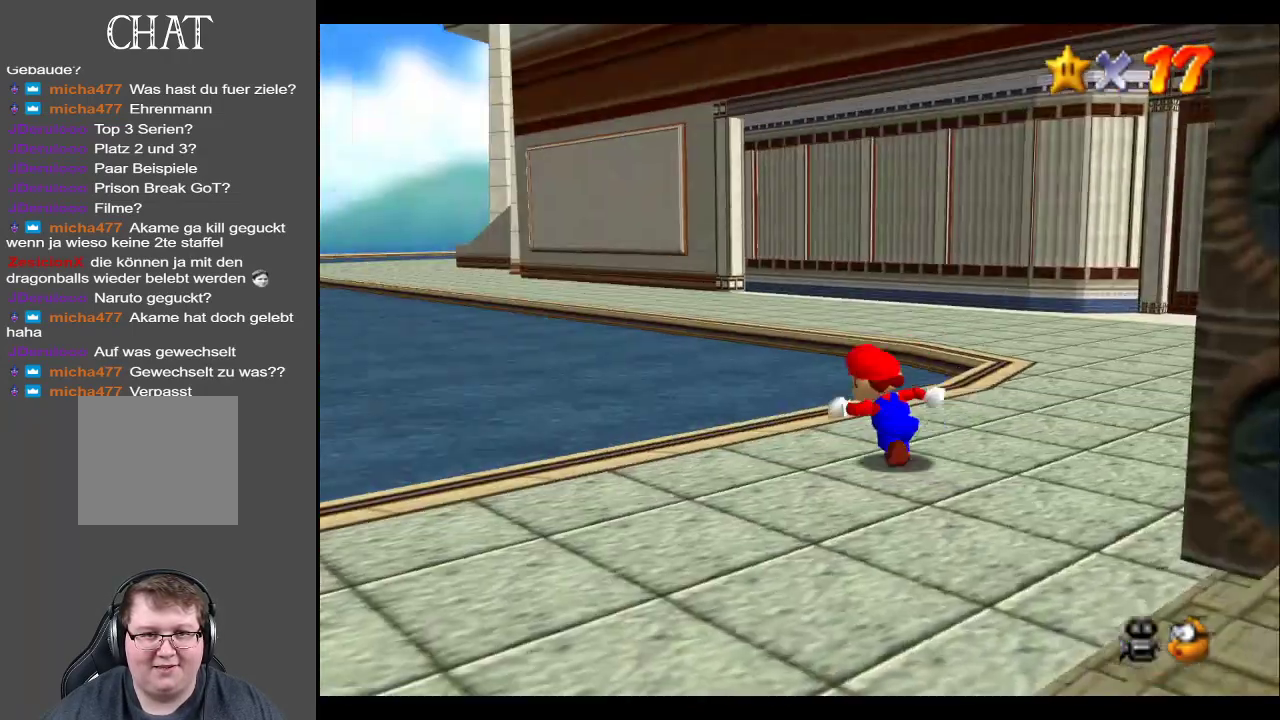
{"buttons": ["B"], "left_stick": "up", "right_stick": "center", "events": [[17, "B", "up"], [300, "left_stick", "up"], [383, "B", "down"]]}
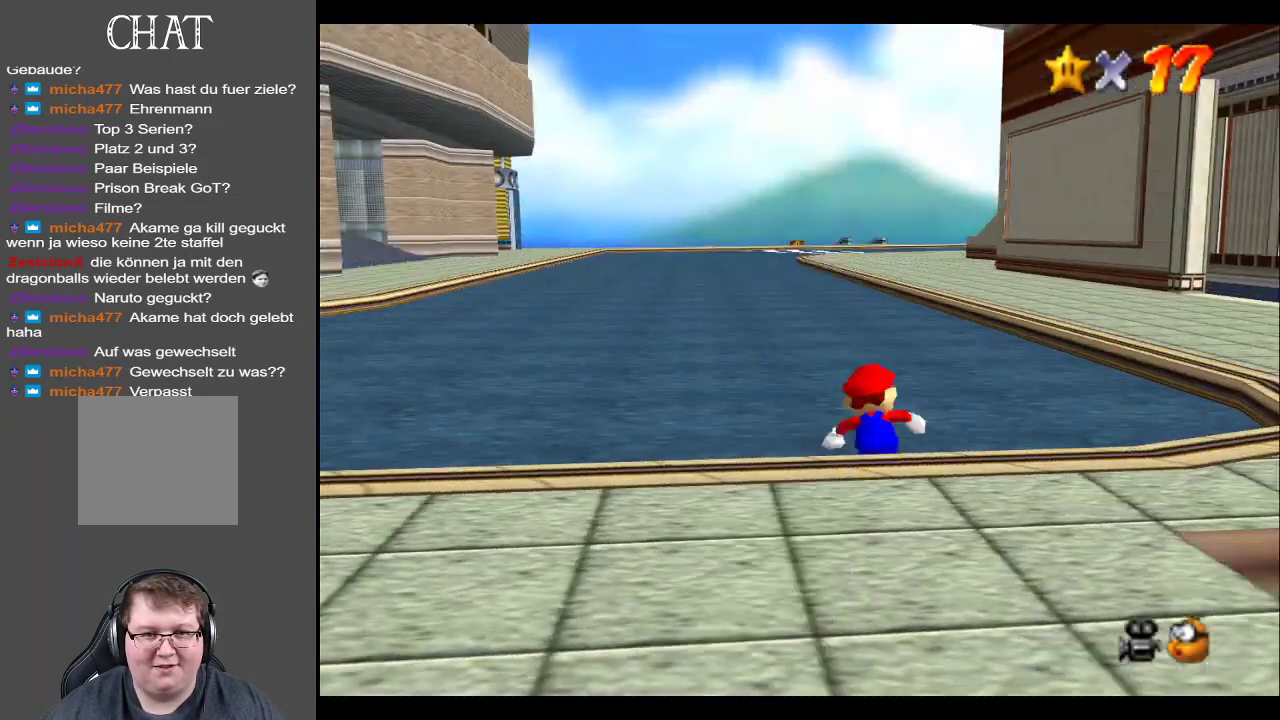
{"buttons": [], "left_stick": "up", "right_stick": "center", "events": [[50, "B", "up"]]}
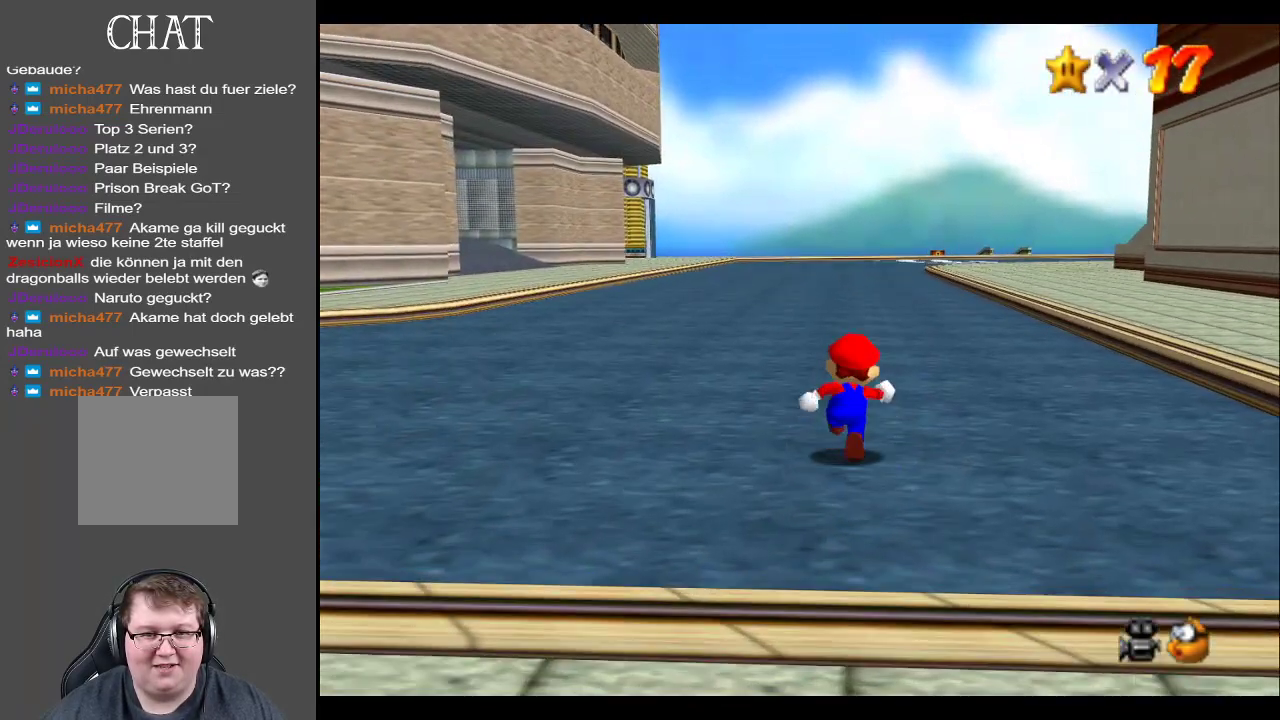
{"buttons": [], "left_stick": "up", "right_stick": "center", "events": []}
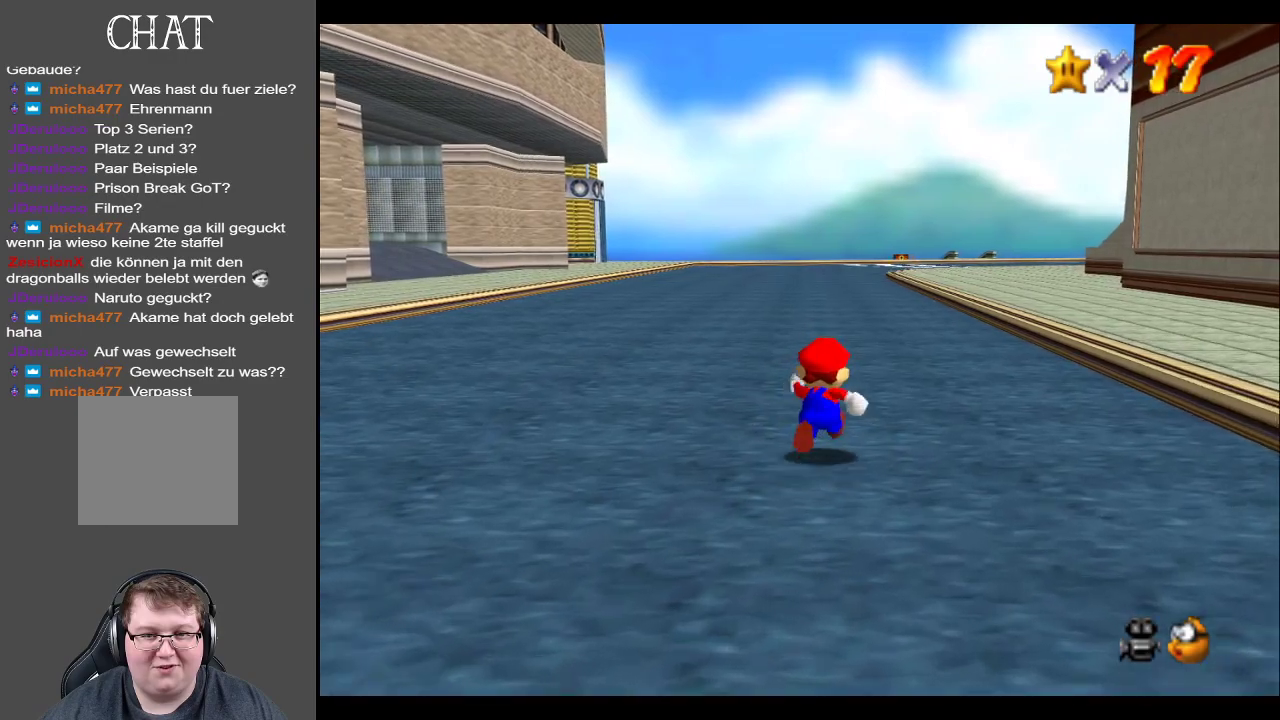
{"buttons": [], "left_stick": "up", "right_stick": "center", "events": []}
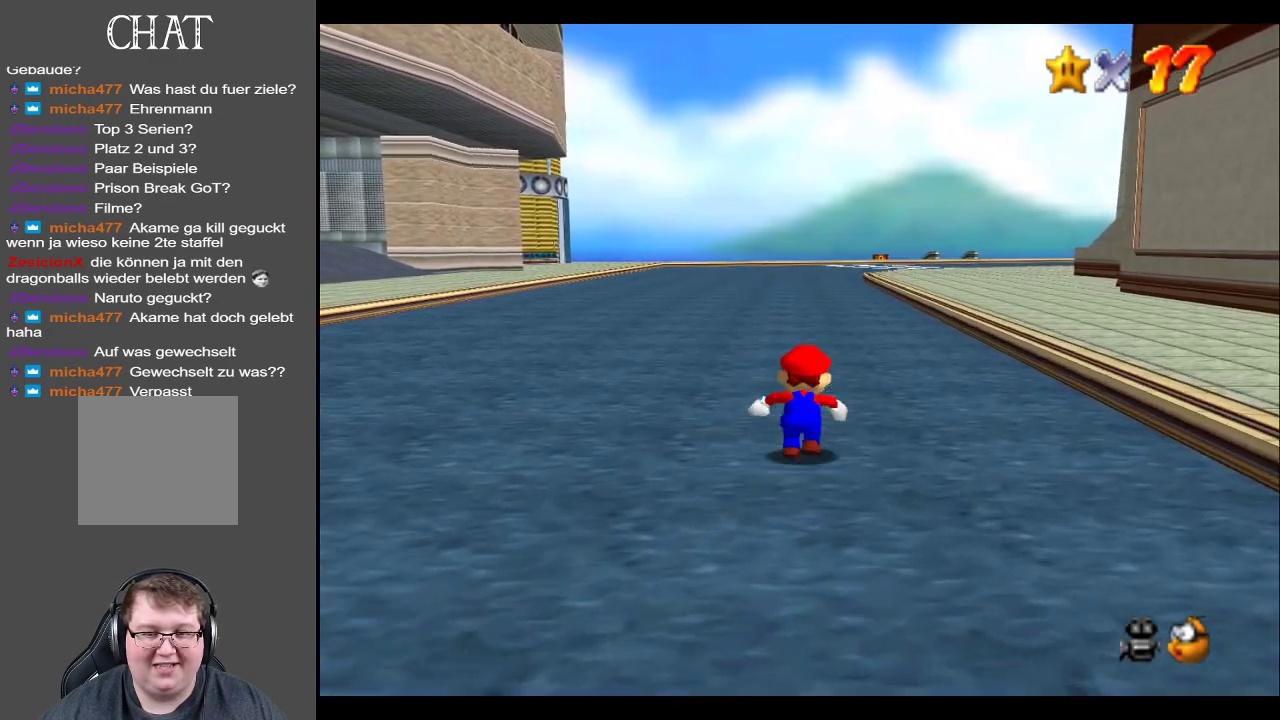
{"buttons": [], "left_stick": "up", "right_stick": "center", "events": []}
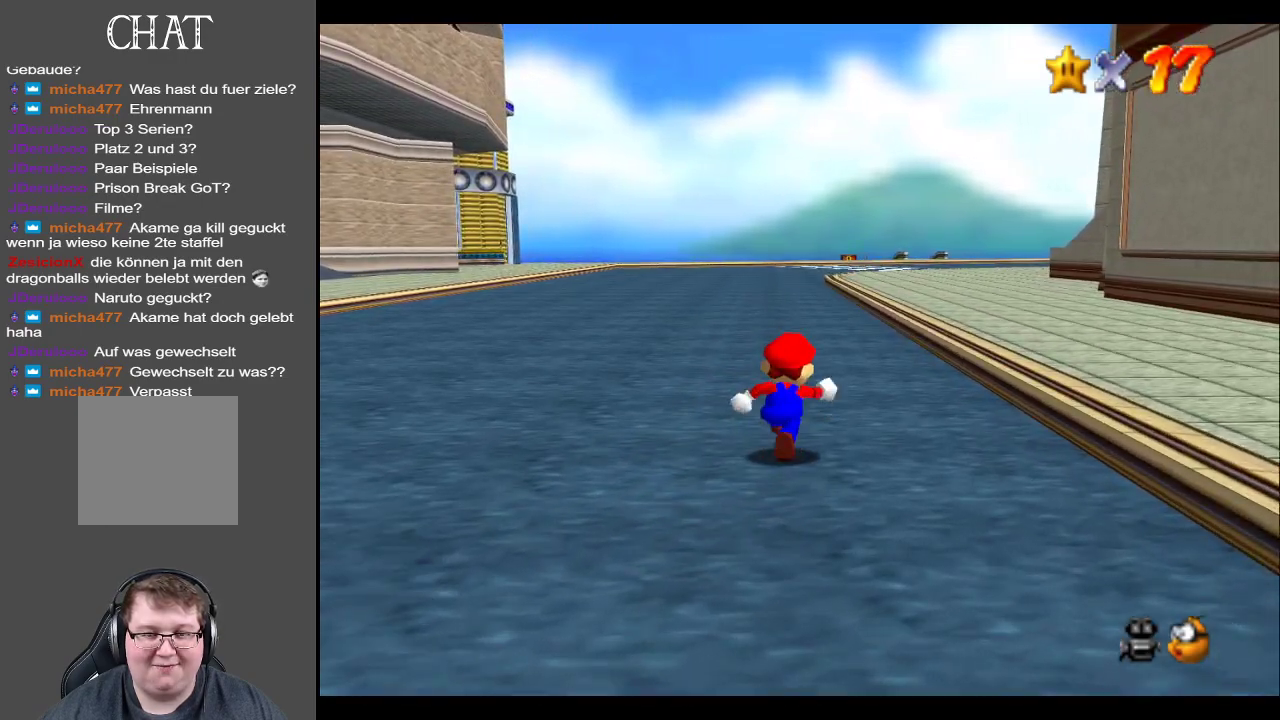
{"buttons": [], "left_stick": "up", "right_stick": "center", "events": []}
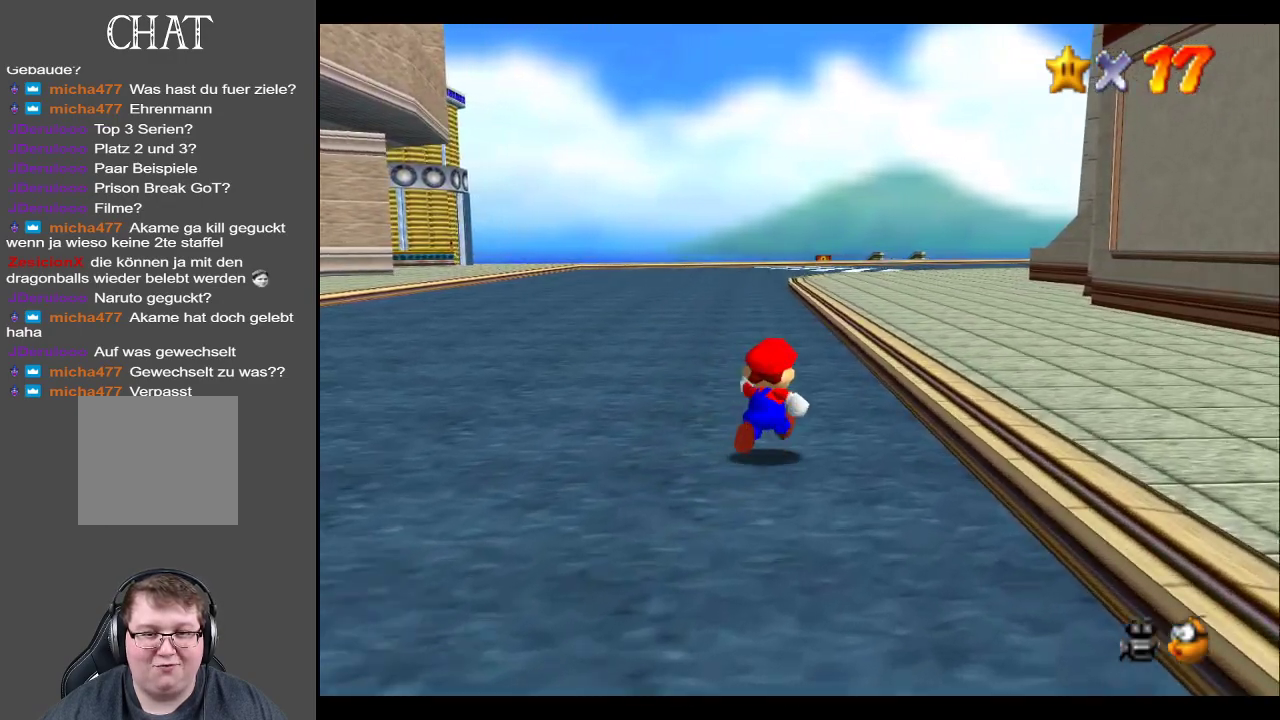
{"buttons": [], "left_stick": "up", "right_stick": "center", "events": []}
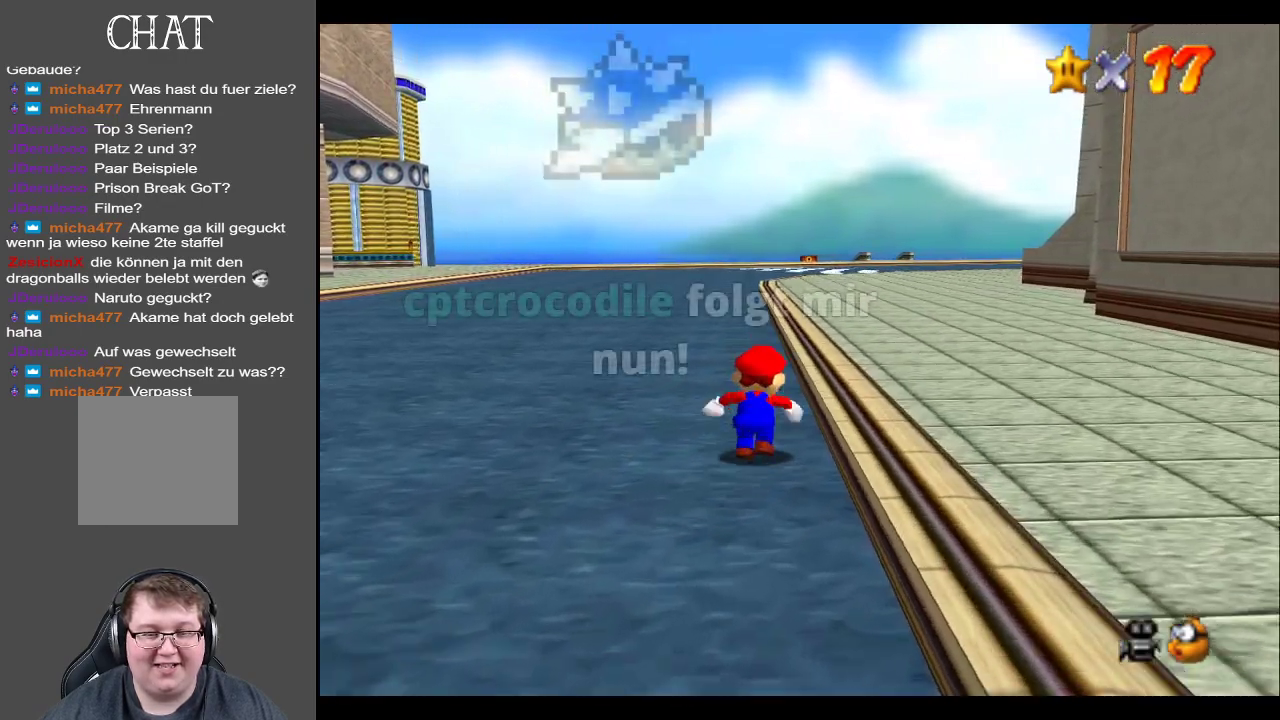
{"buttons": [], "left_stick": "up", "right_stick": "center", "events": [[333, "A", "down"], [450, "A", "up"]]}
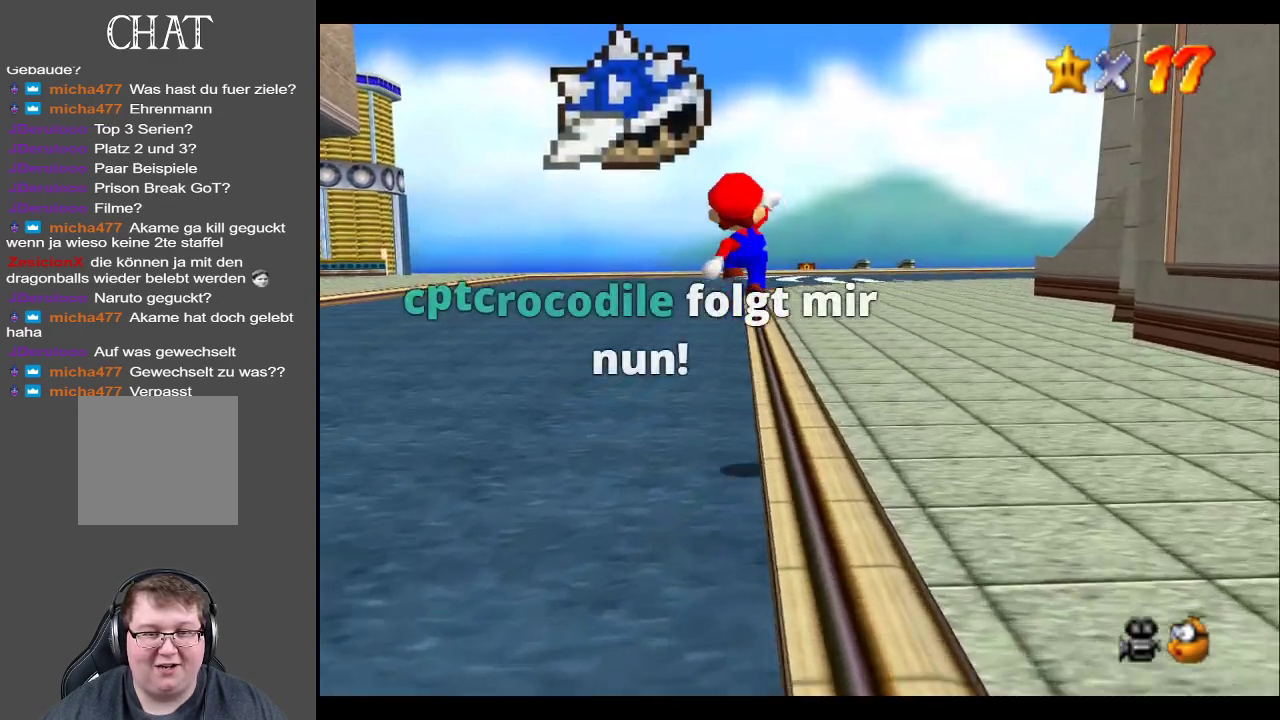
{"buttons": [], "left_stick": "up", "right_stick": "center", "events": []}
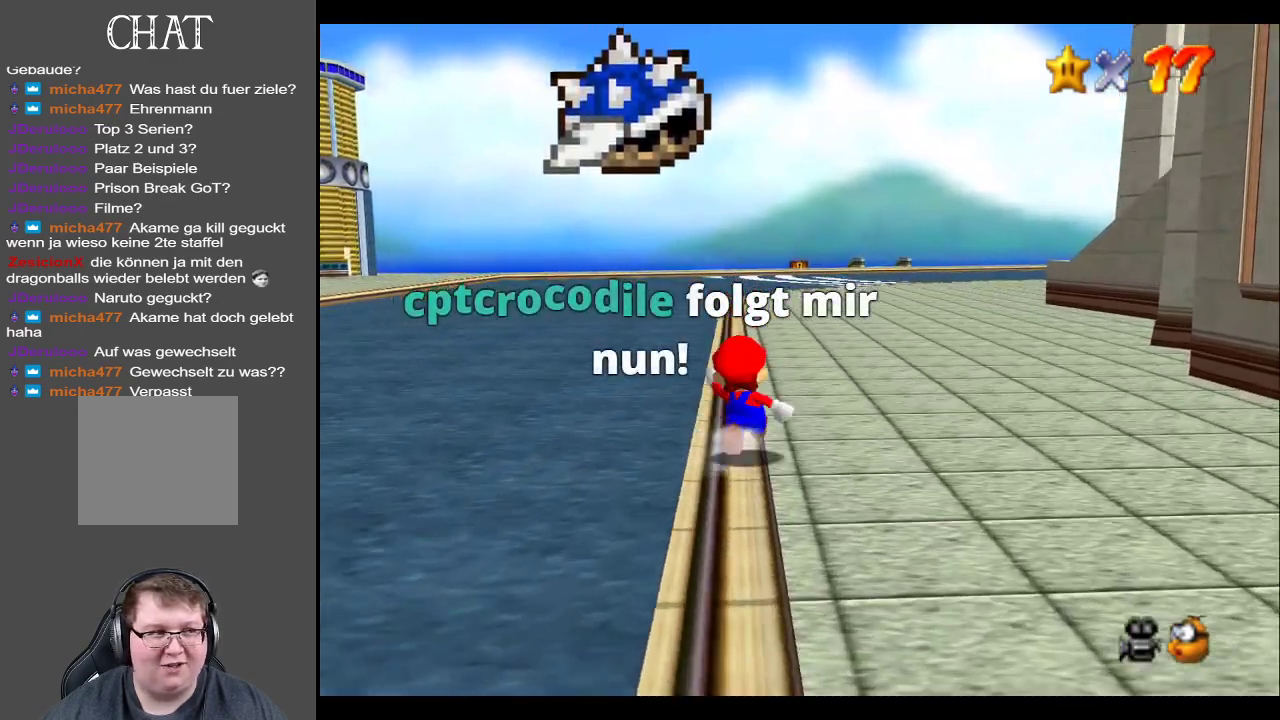
{"buttons": [], "left_stick": "up", "right_stick": "center", "events": []}
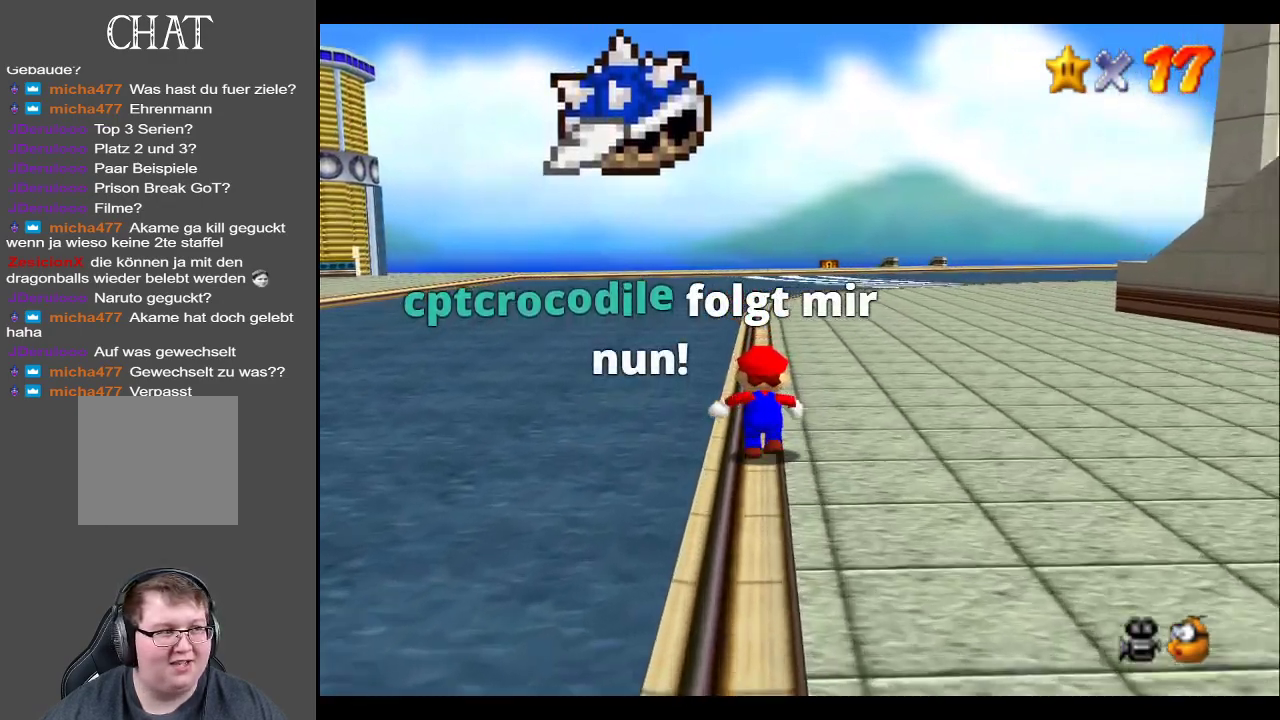
{"buttons": [], "left_stick": "up-left", "right_stick": "center", "events": [[67, "left_stick", "up-left"]]}
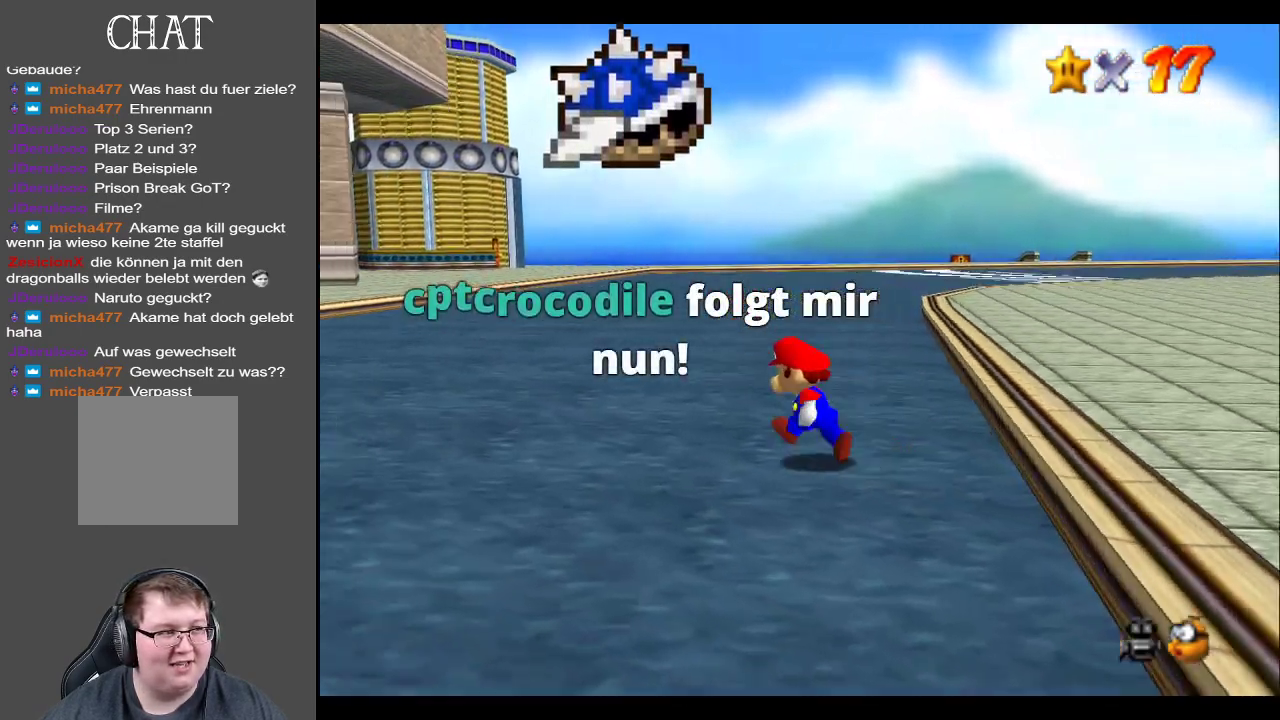
{"buttons": [], "left_stick": "up-left", "right_stick": "center", "events": []}
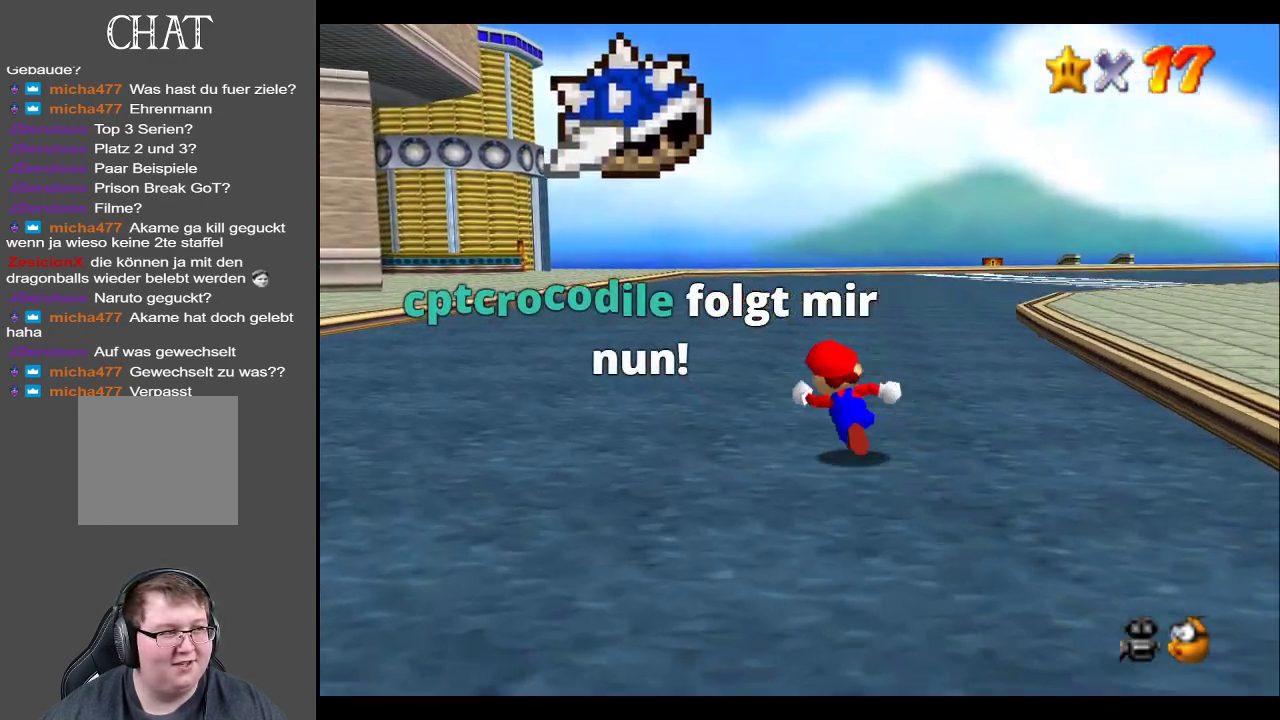
{"buttons": [], "left_stick": "down-left", "right_stick": "center", "events": [[217, "left_stick", "left"], [333, "left_stick", "down-left"]]}
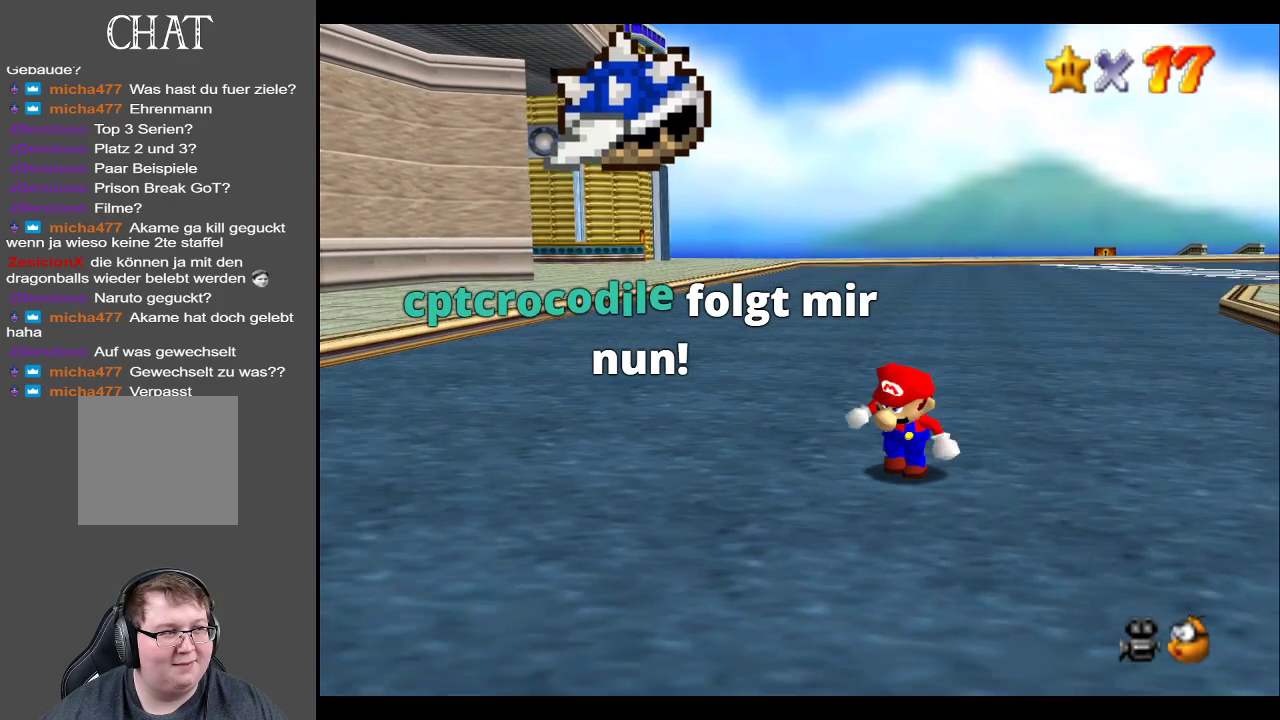
{"buttons": [], "left_stick": "down", "right_stick": "center", "events": [[183, "left_stick", "down"]]}
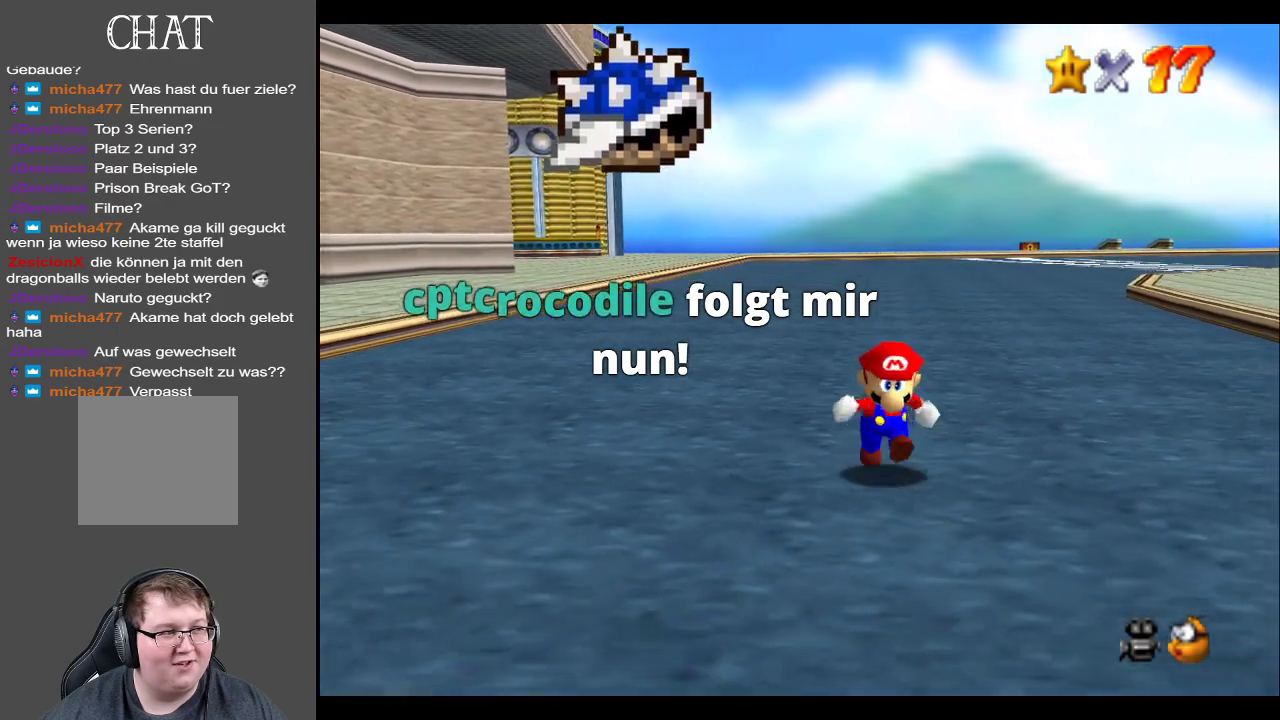
{"buttons": [], "left_stick": "left", "right_stick": "center", "events": [[317, "left_stick", "down-left"], [500, "left_stick", "left"]]}